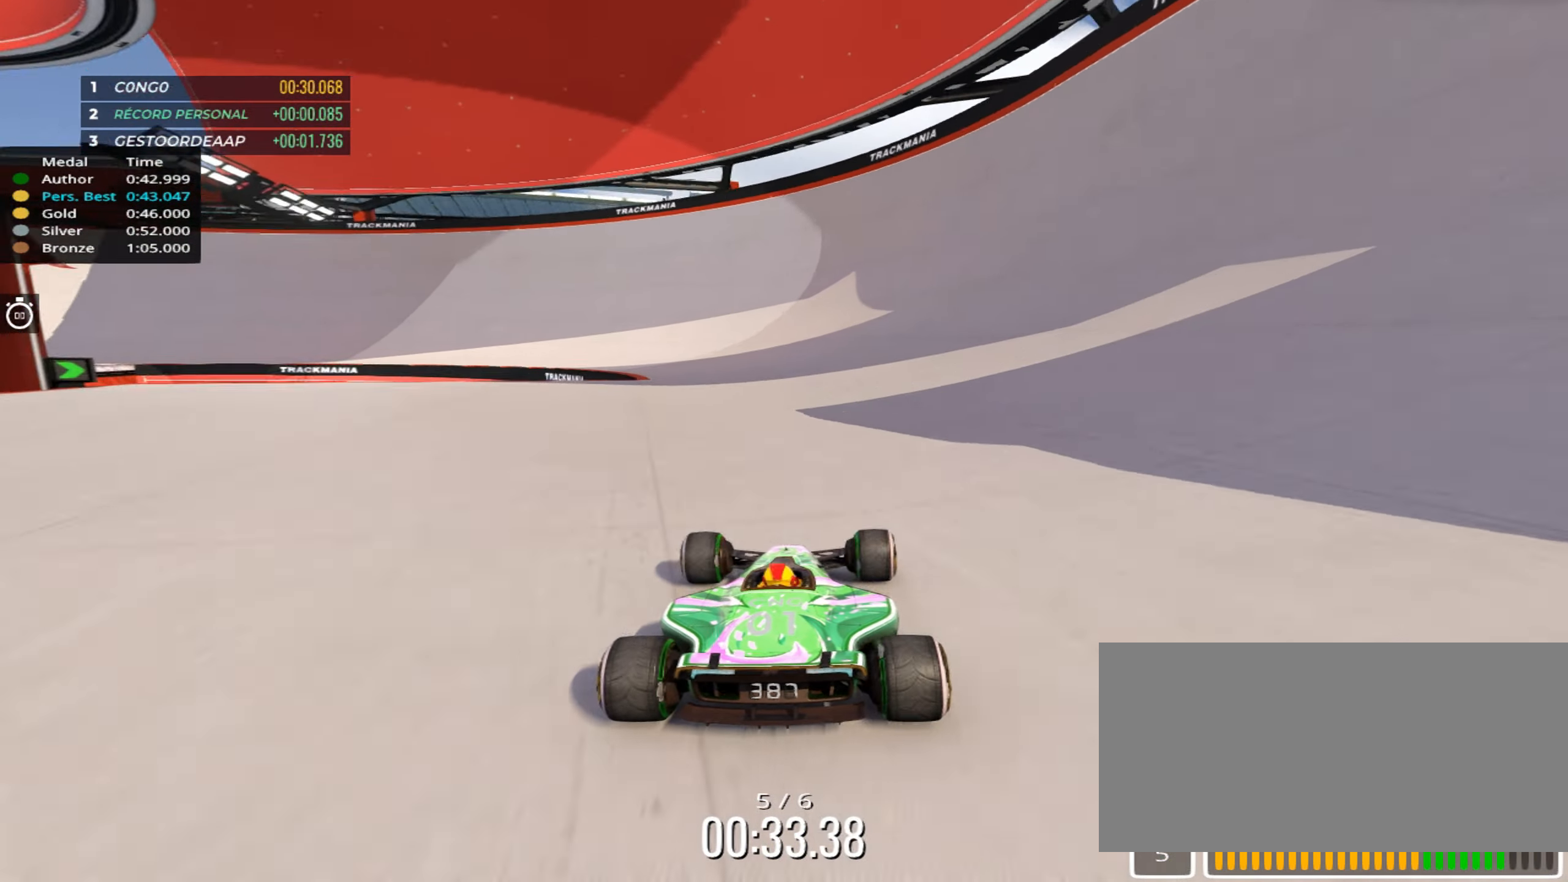
Gameplay with keyboard; each line is a JSON object with the keys held at the frame after it. "events" lists presses ("down") and releases ("up") of "down", "left", "right" and "up" between this image and that frame as [ms after this image, input, new state], when the widget could be followed in between. No other keys are recorded. Mouse input is not recorded.
{"keys": ["left"], "events": [[34, "up", "up"]]}
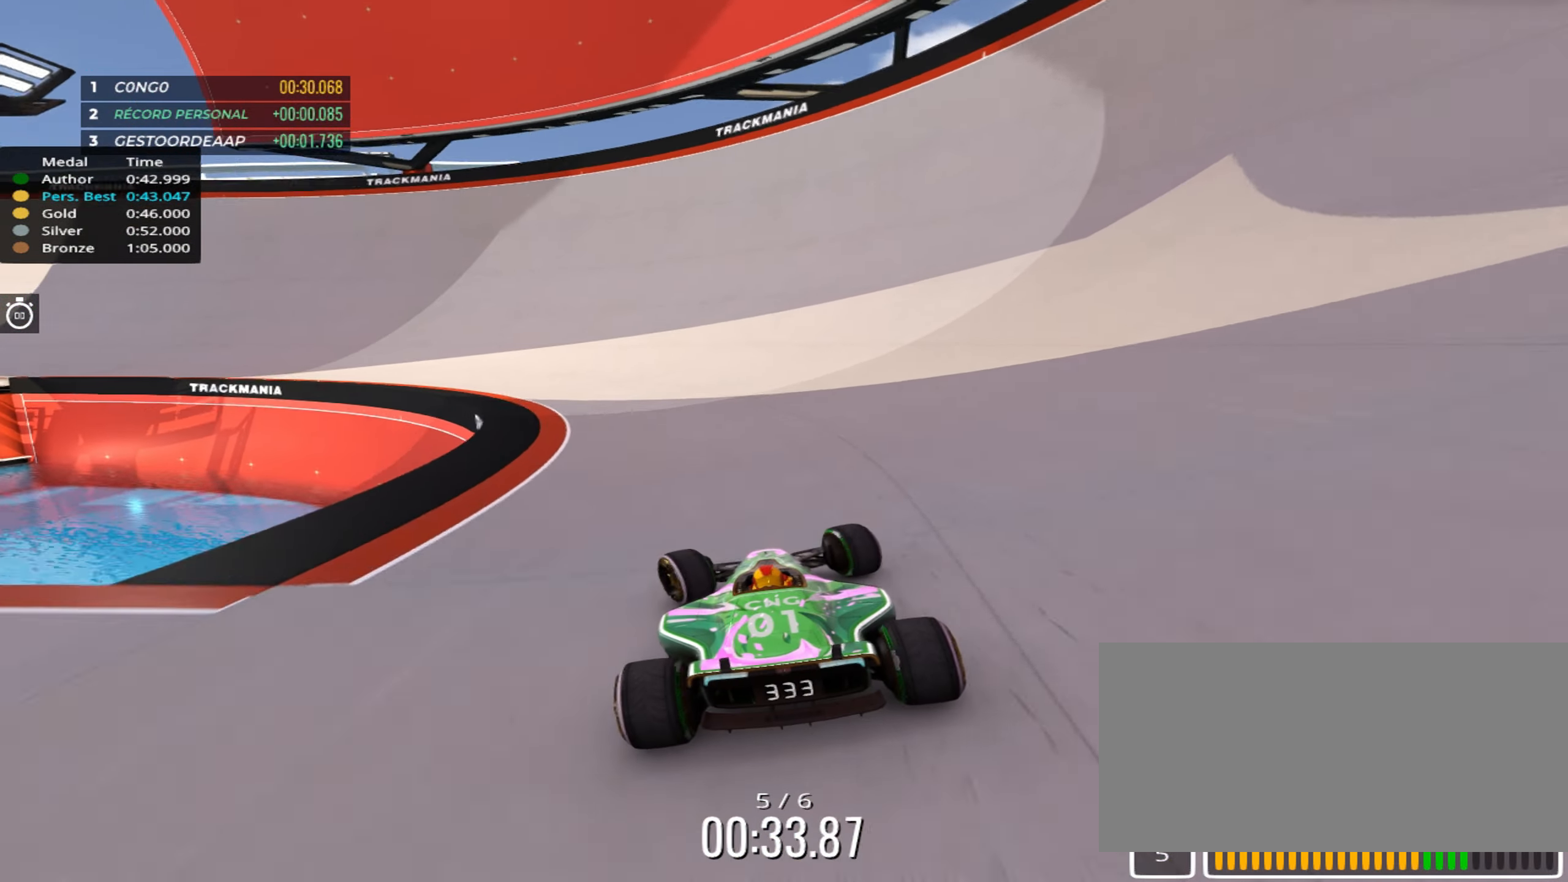
{"keys": ["left", "up"], "events": [[50, "up", "down"]]}
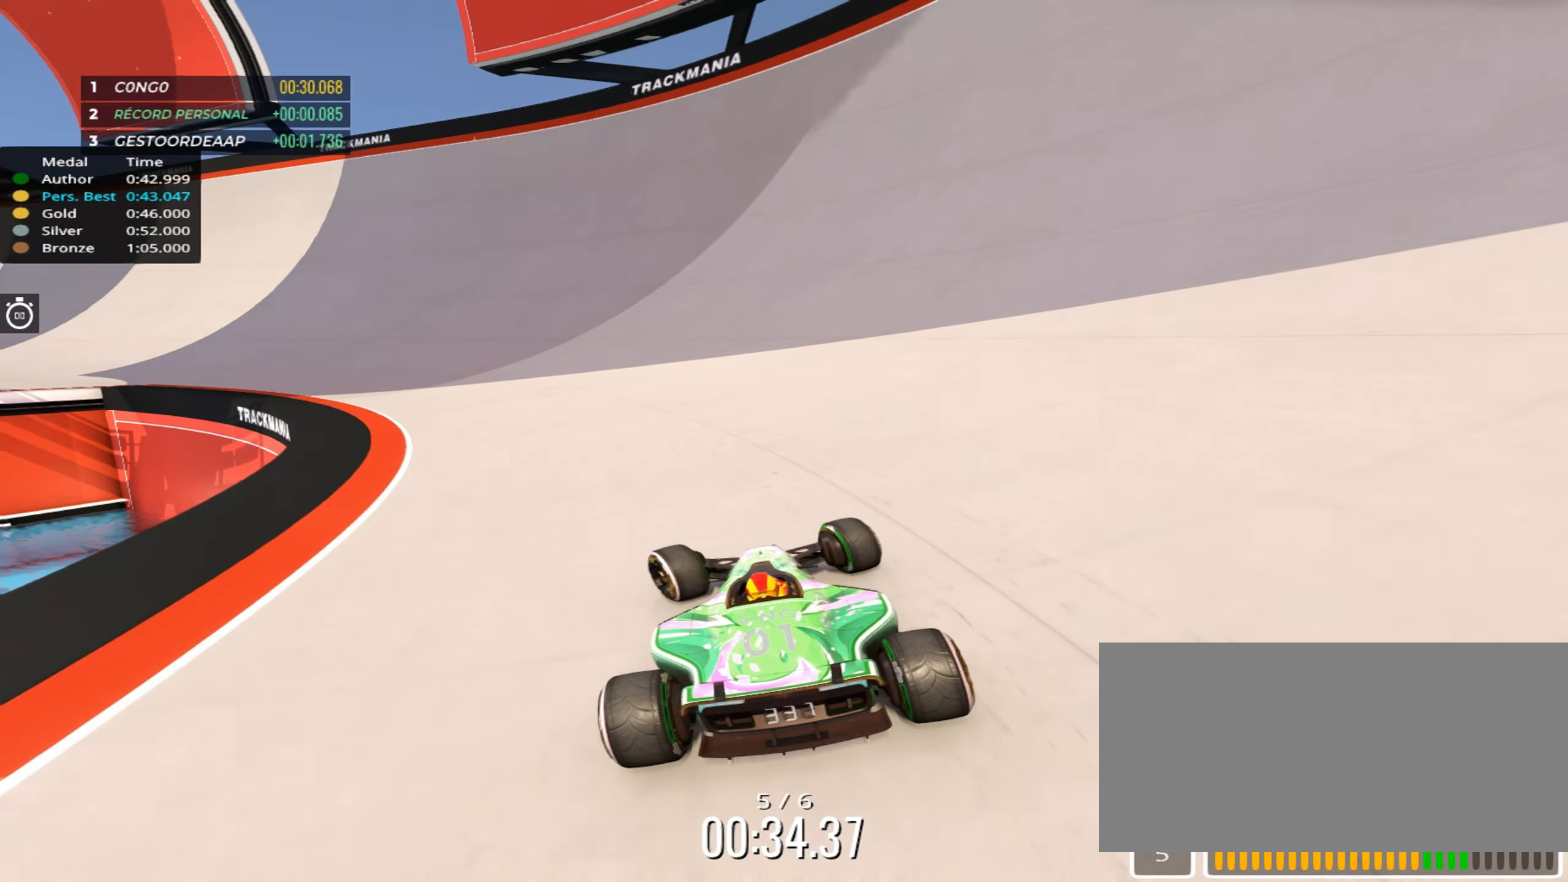
{"keys": ["left", "up"], "events": []}
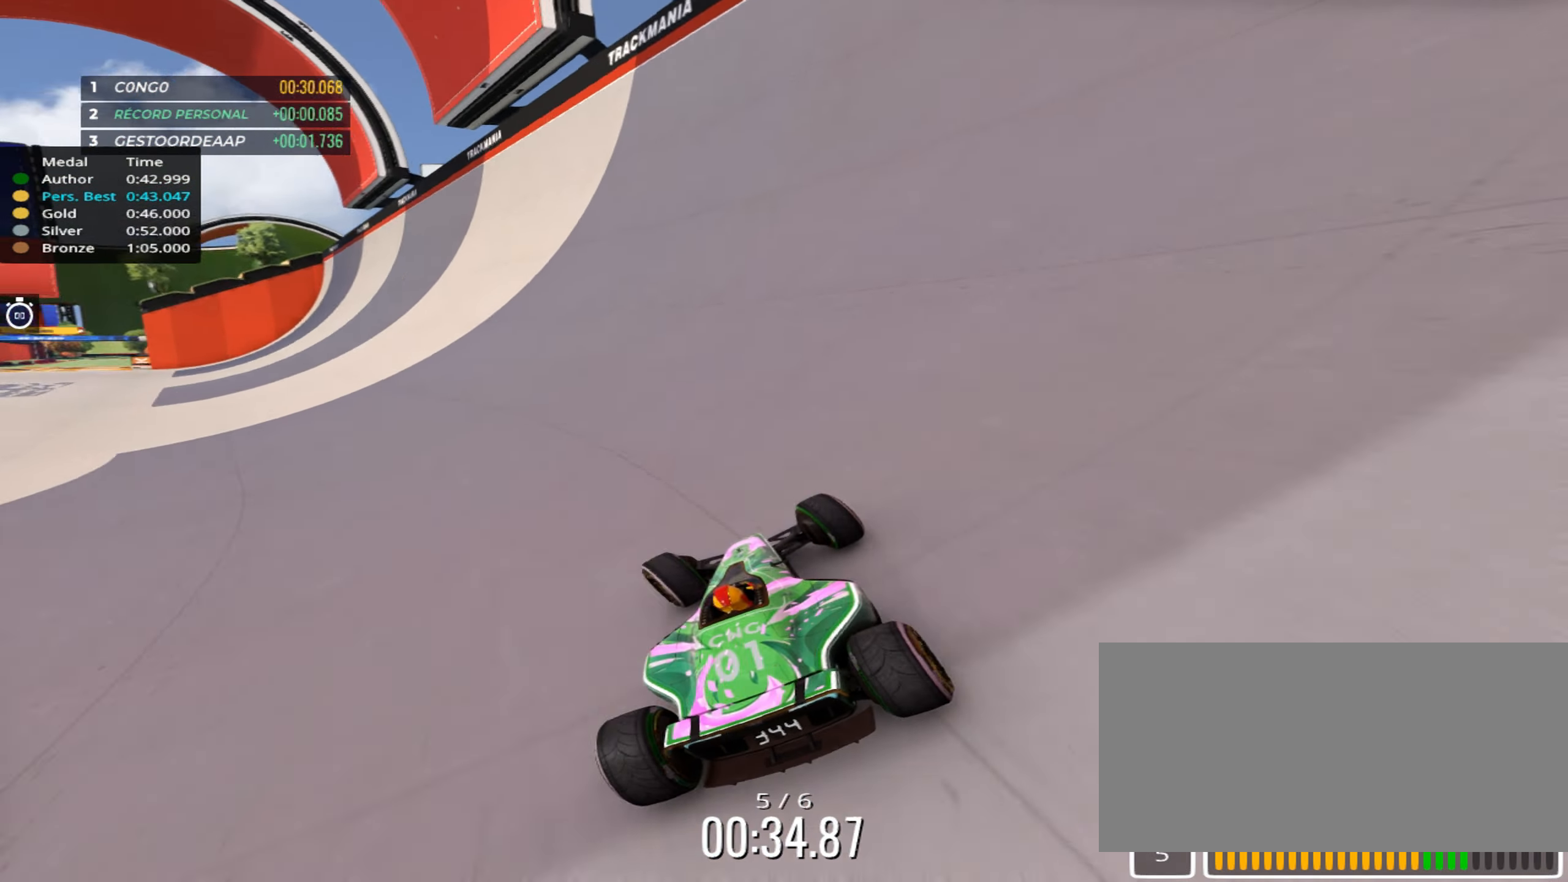
{"keys": ["left", "up"], "events": []}
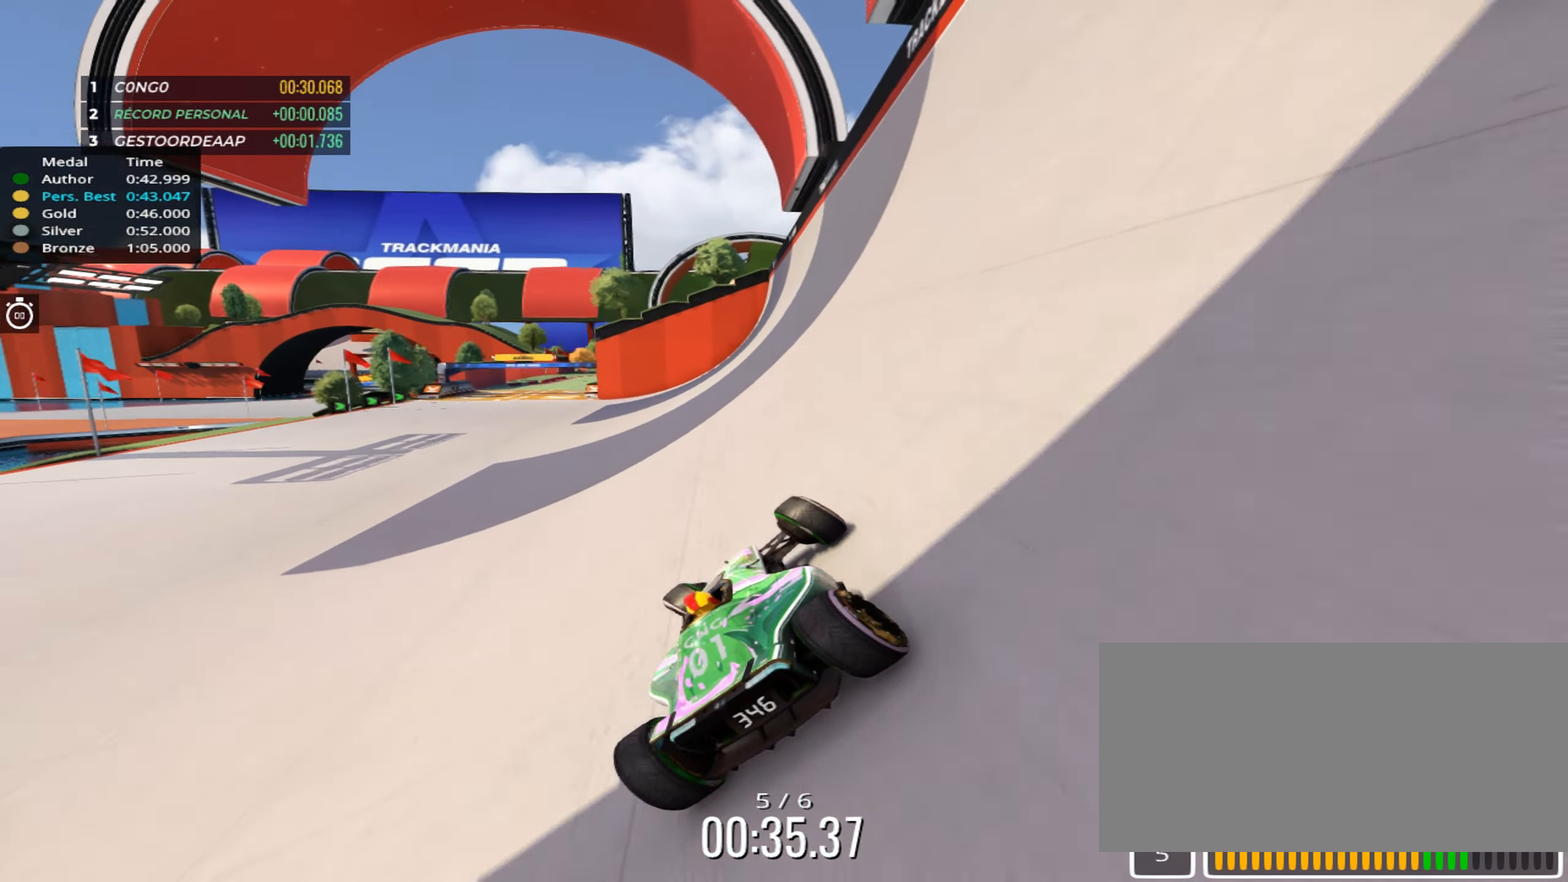
{"keys": ["up"], "events": [[500, "left", "up"]]}
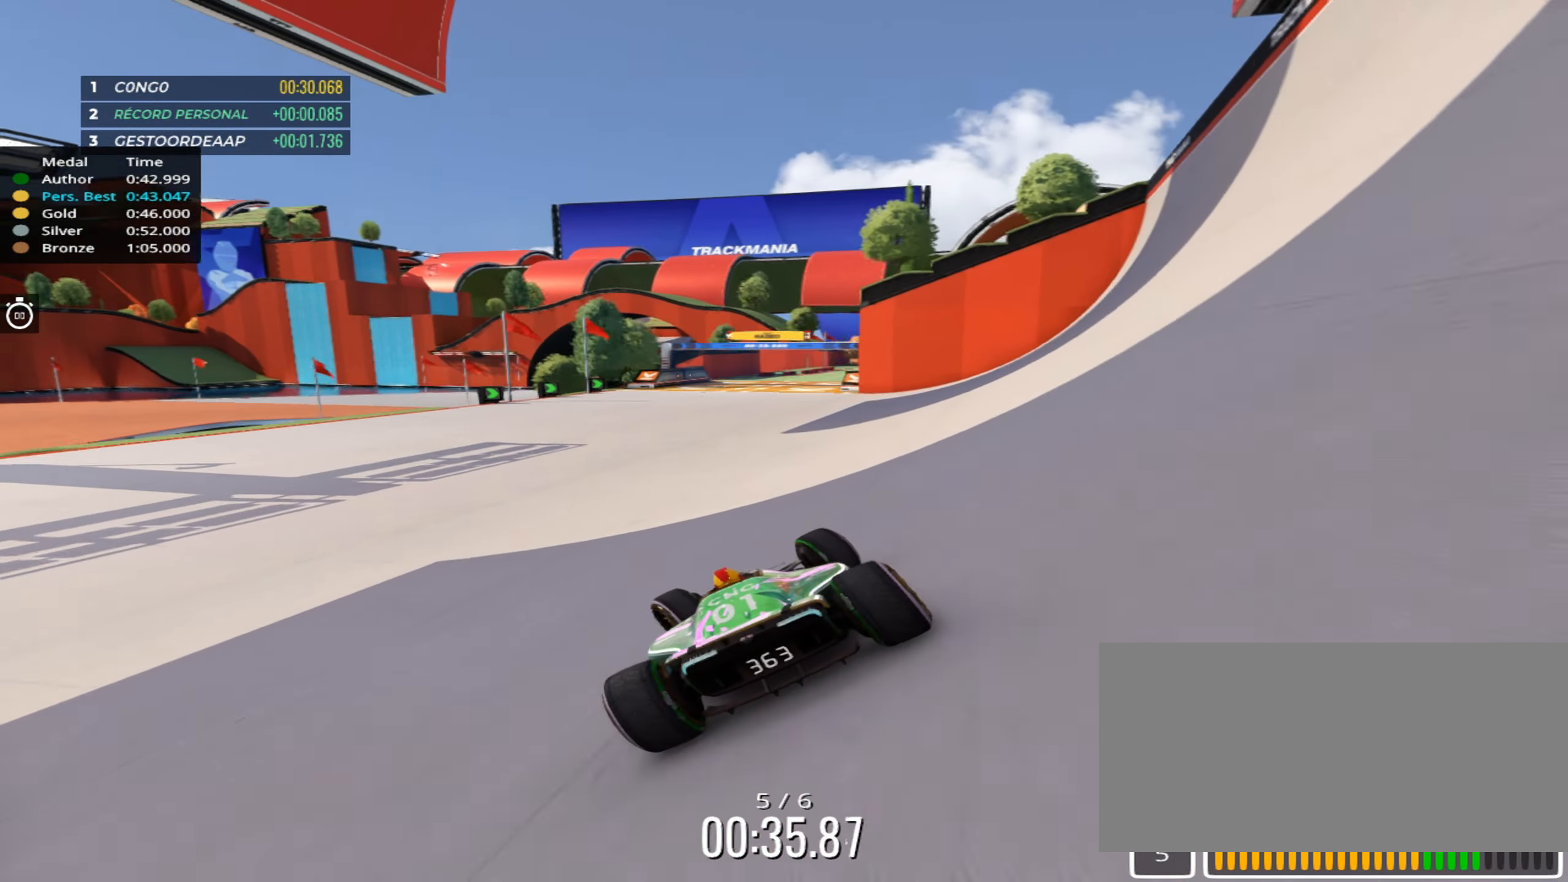
{"keys": ["right", "up"], "events": [[67, "right", "down"], [317, "right", "up"], [384, "right", "down"]]}
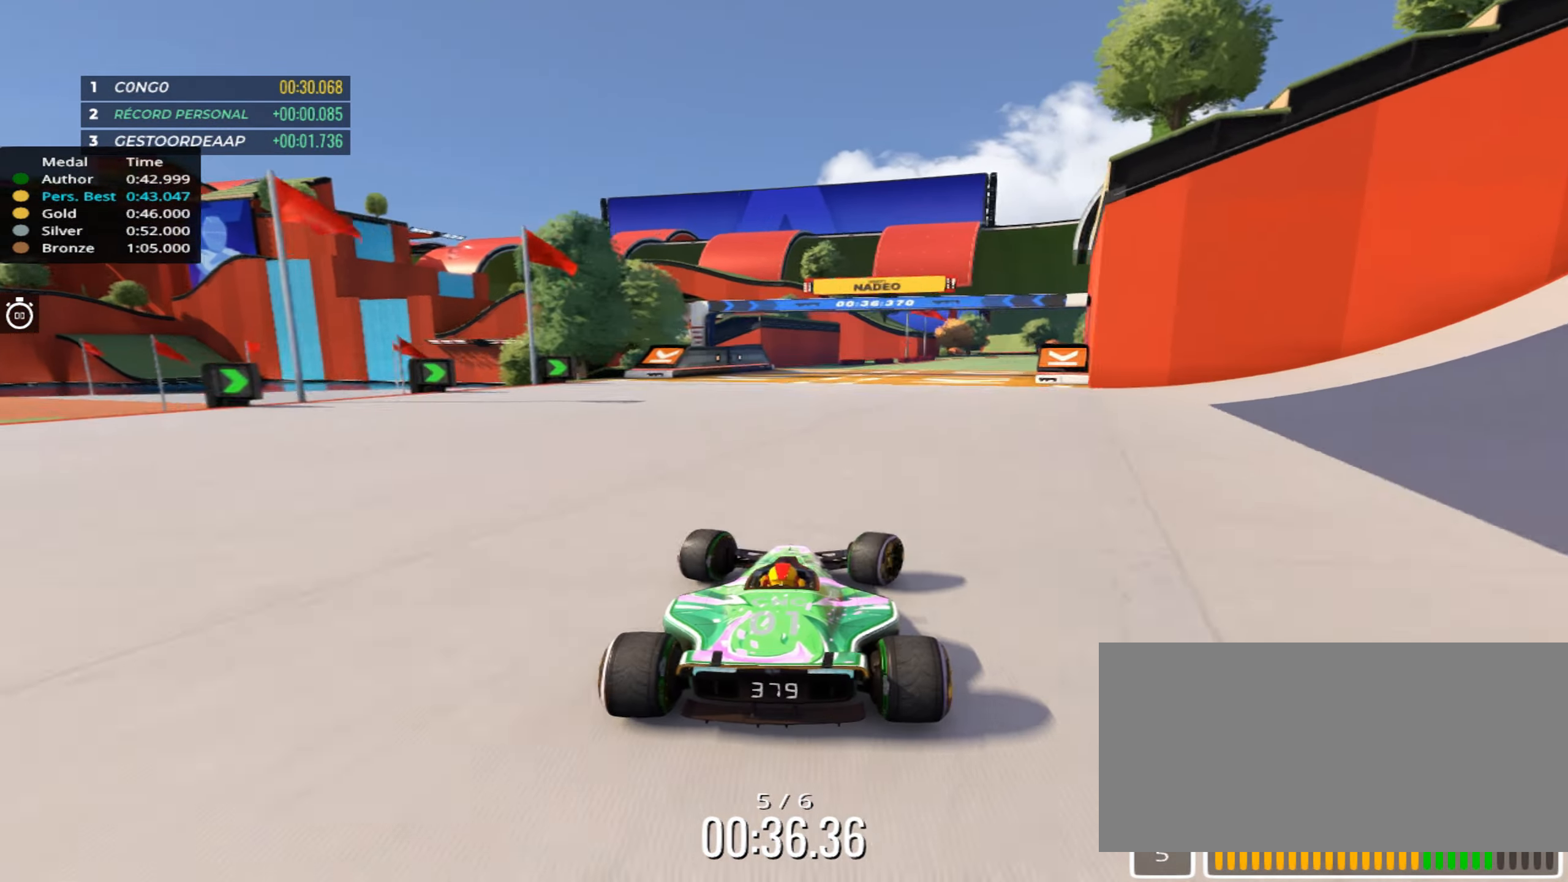
{"keys": ["right", "up"], "events": [[233, "right", "up"], [316, "right", "down"]]}
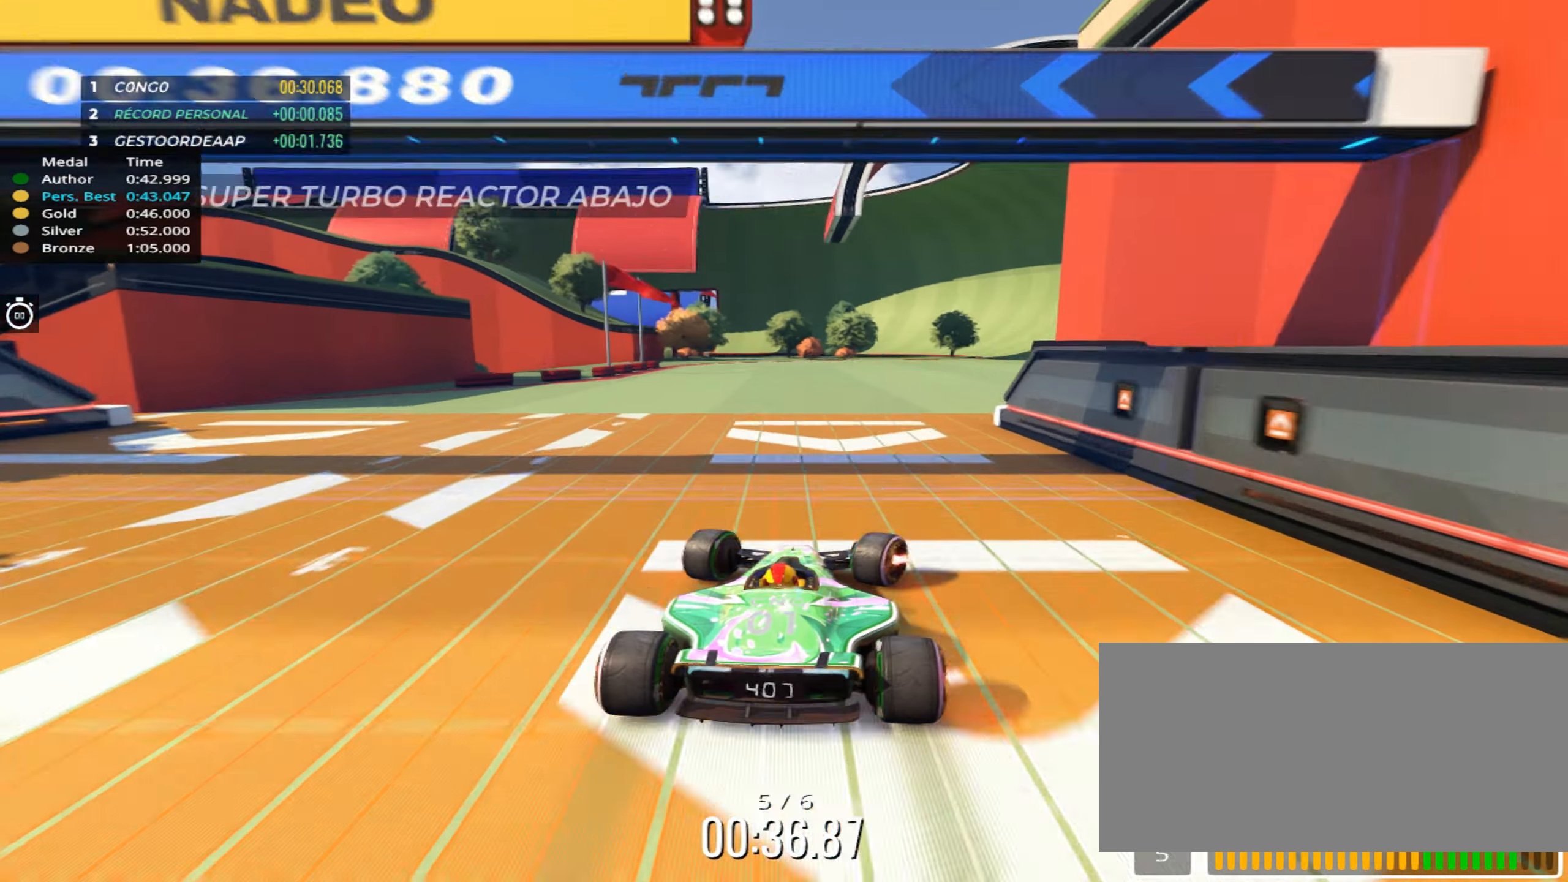
{"keys": ["right", "up"], "events": [[166, "right", "up"], [300, "right", "down"]]}
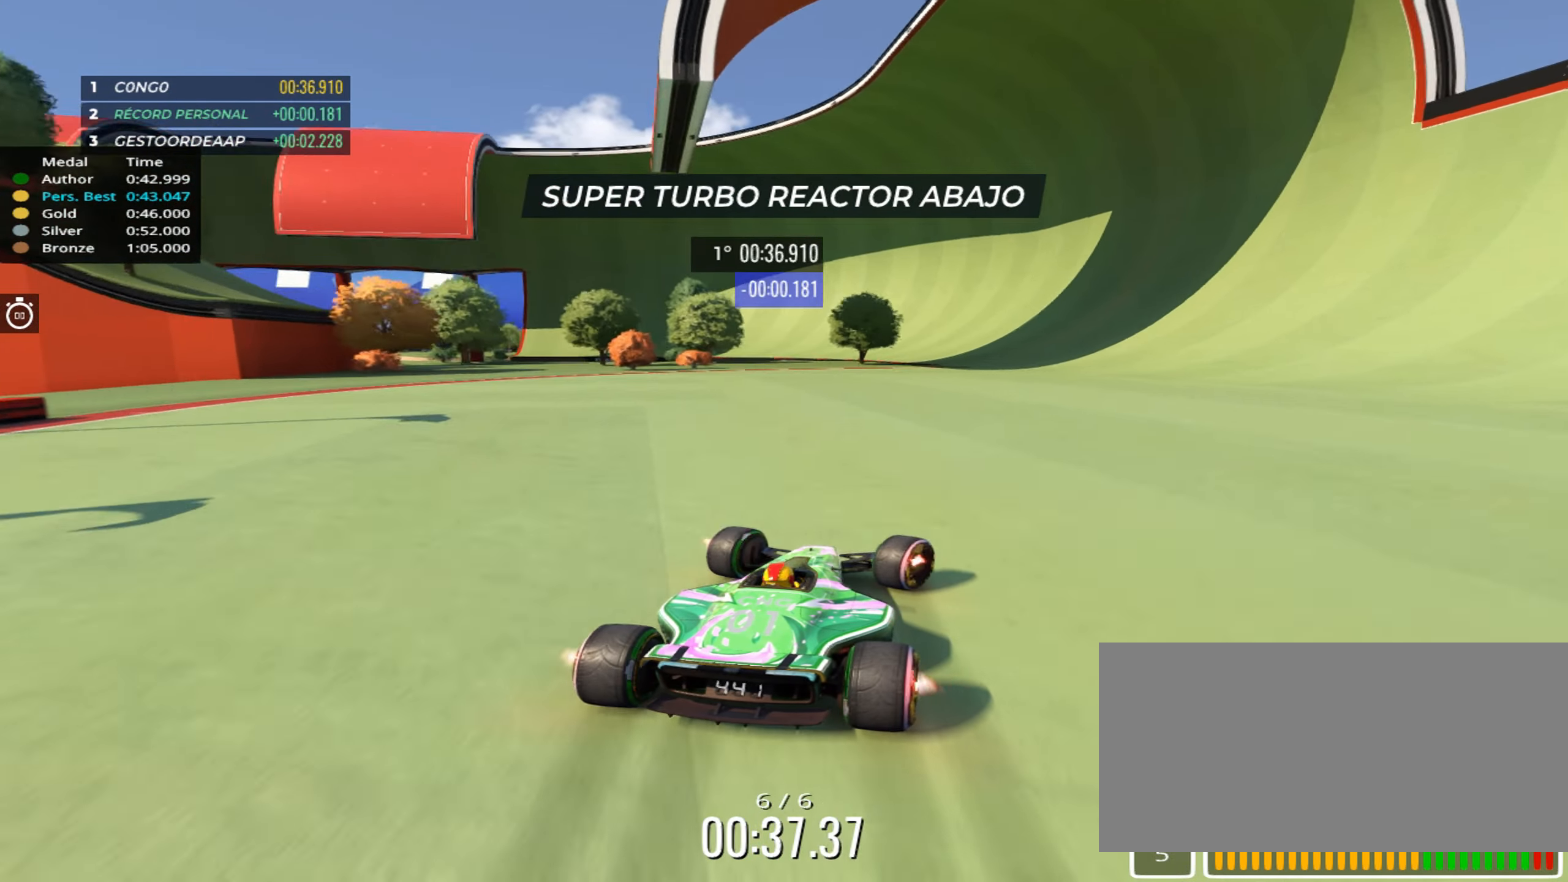
{"keys": ["left", "up"], "events": [[33, "right", "up"], [500, "left", "down"]]}
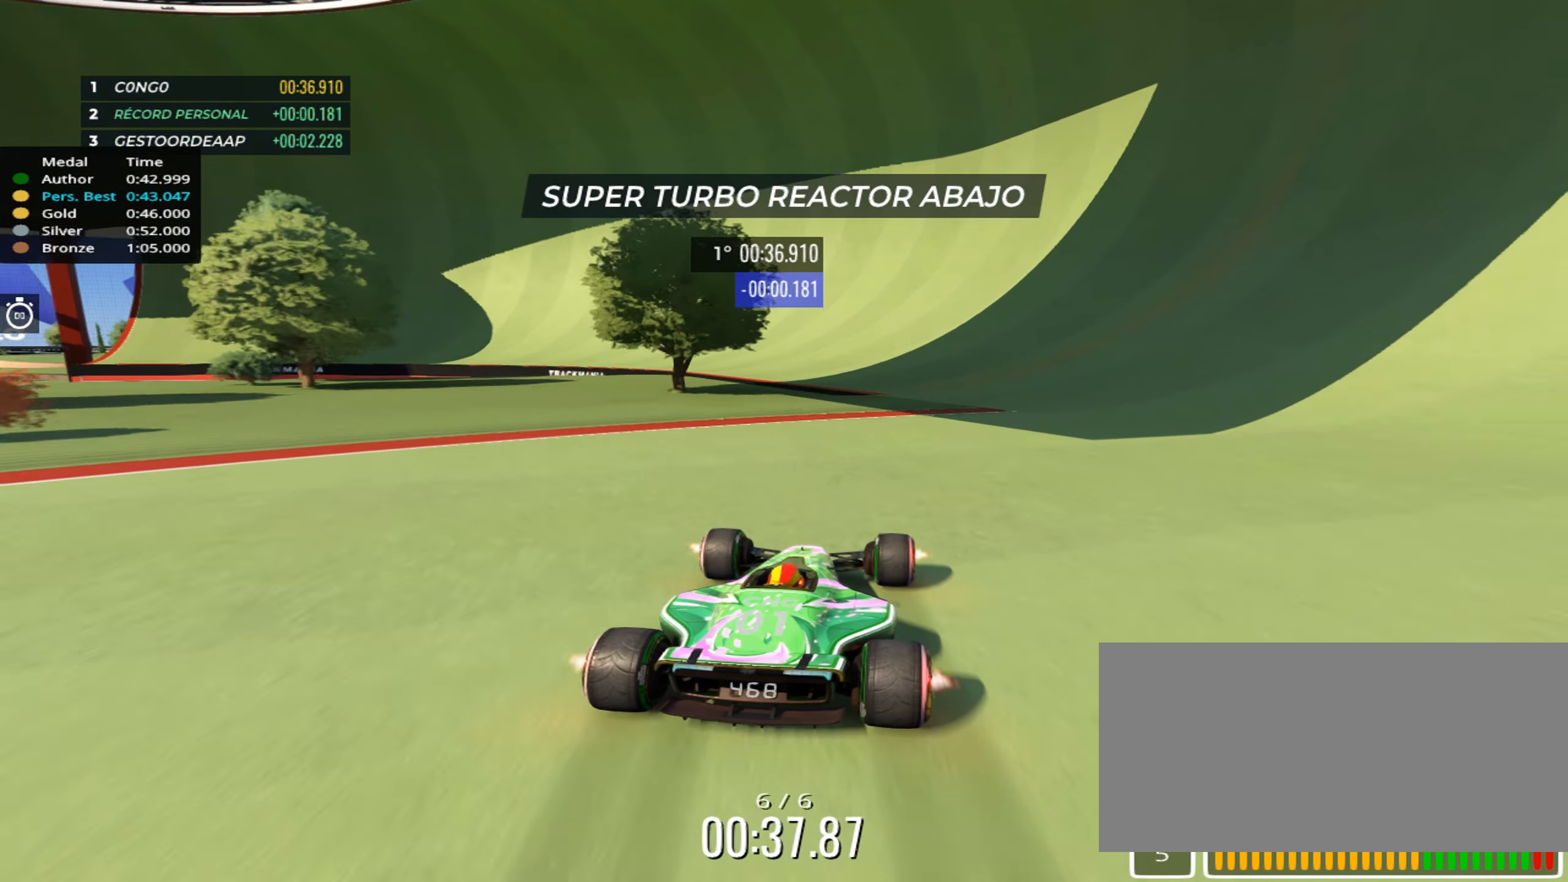
{"keys": ["left", "up"], "events": [[100, "left", "up"], [433, "left", "down"]]}
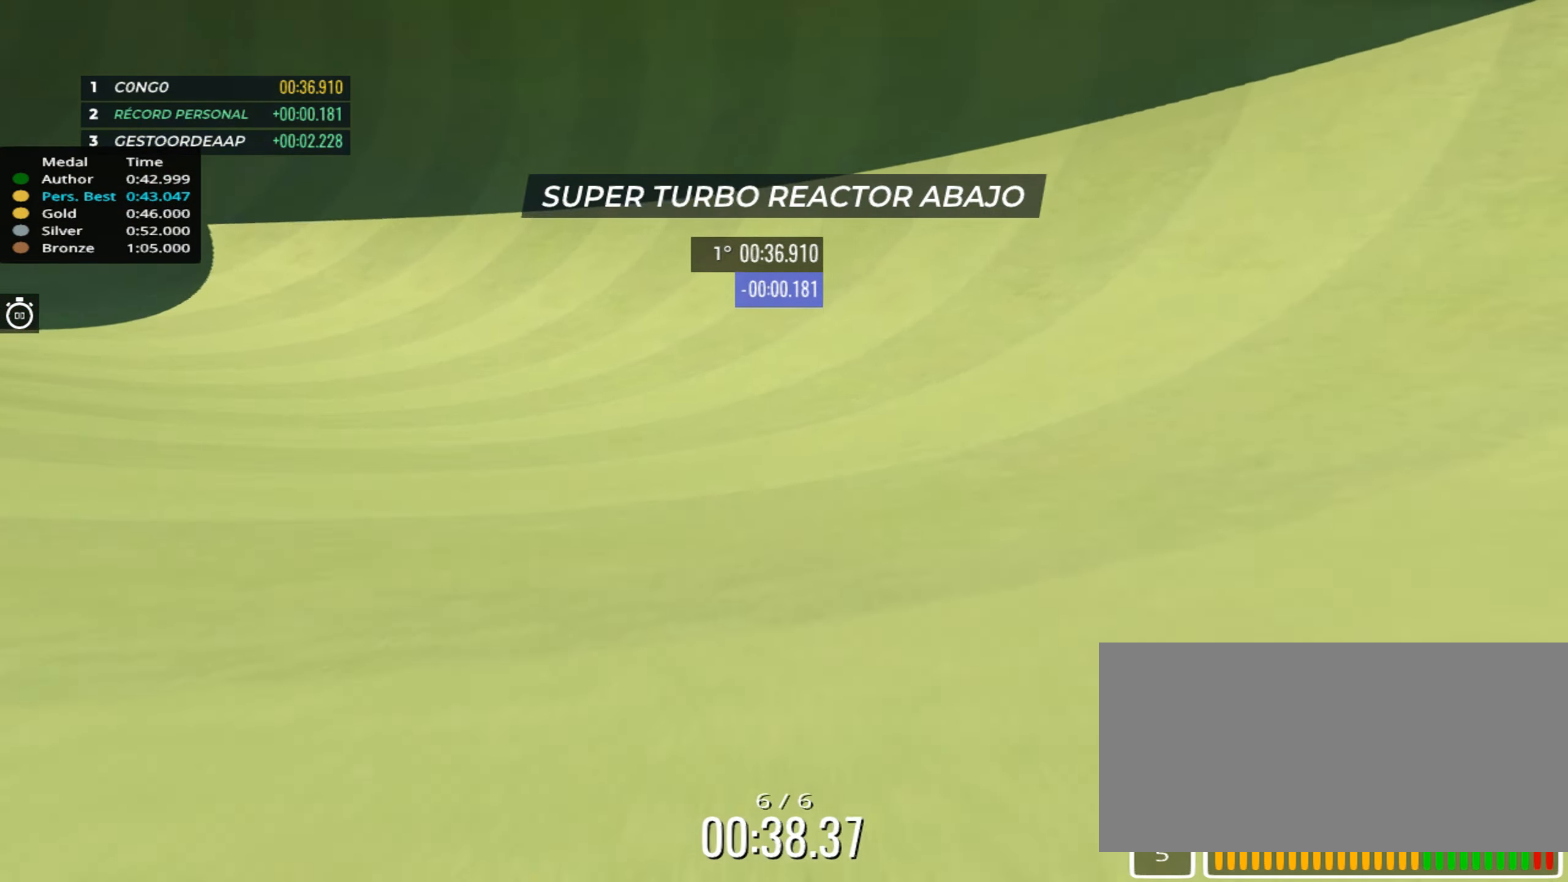
{"keys": ["up"], "events": [[16, "left", "up"], [383, "left", "down"], [483, "left", "up"]]}
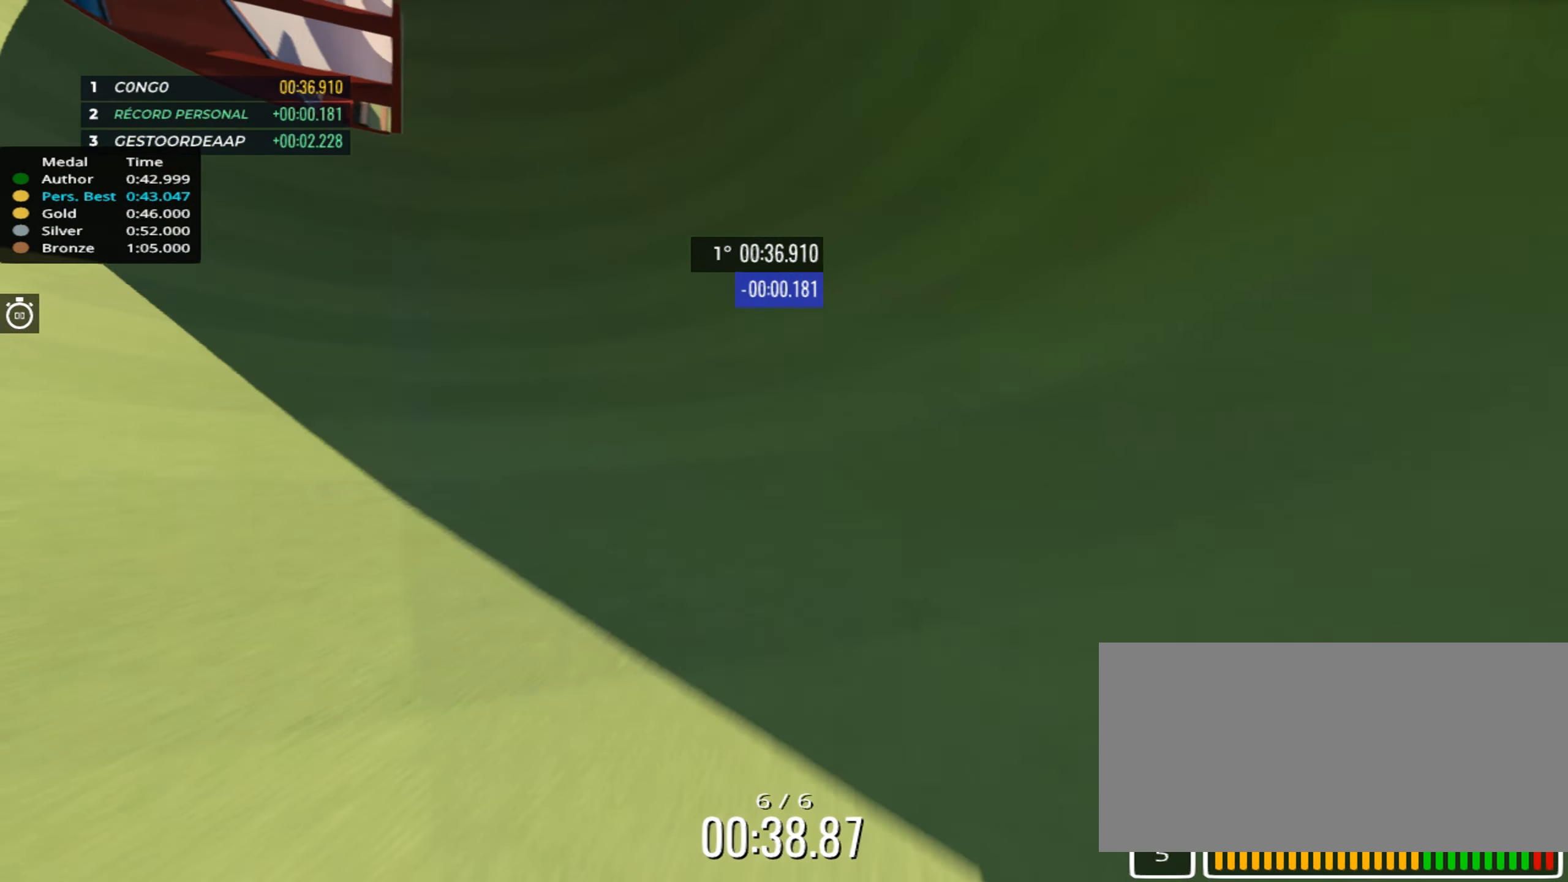
{"keys": ["up"], "events": [[166, "right", "down"], [500, "right", "up"]]}
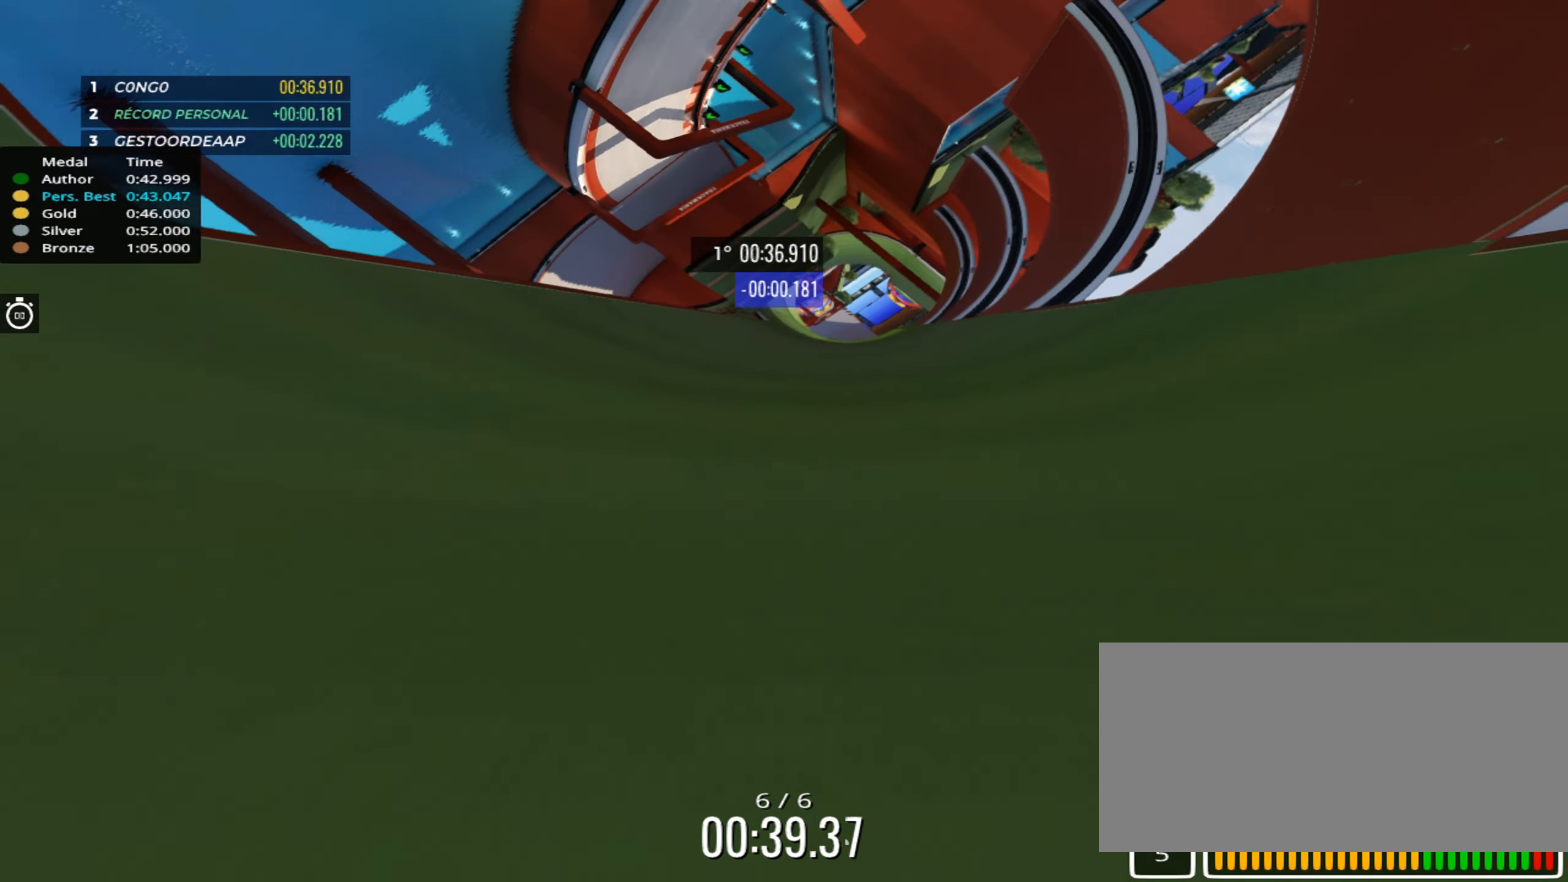
{"keys": ["up"], "events": [[116, "right", "down"], [283, "right", "up"]]}
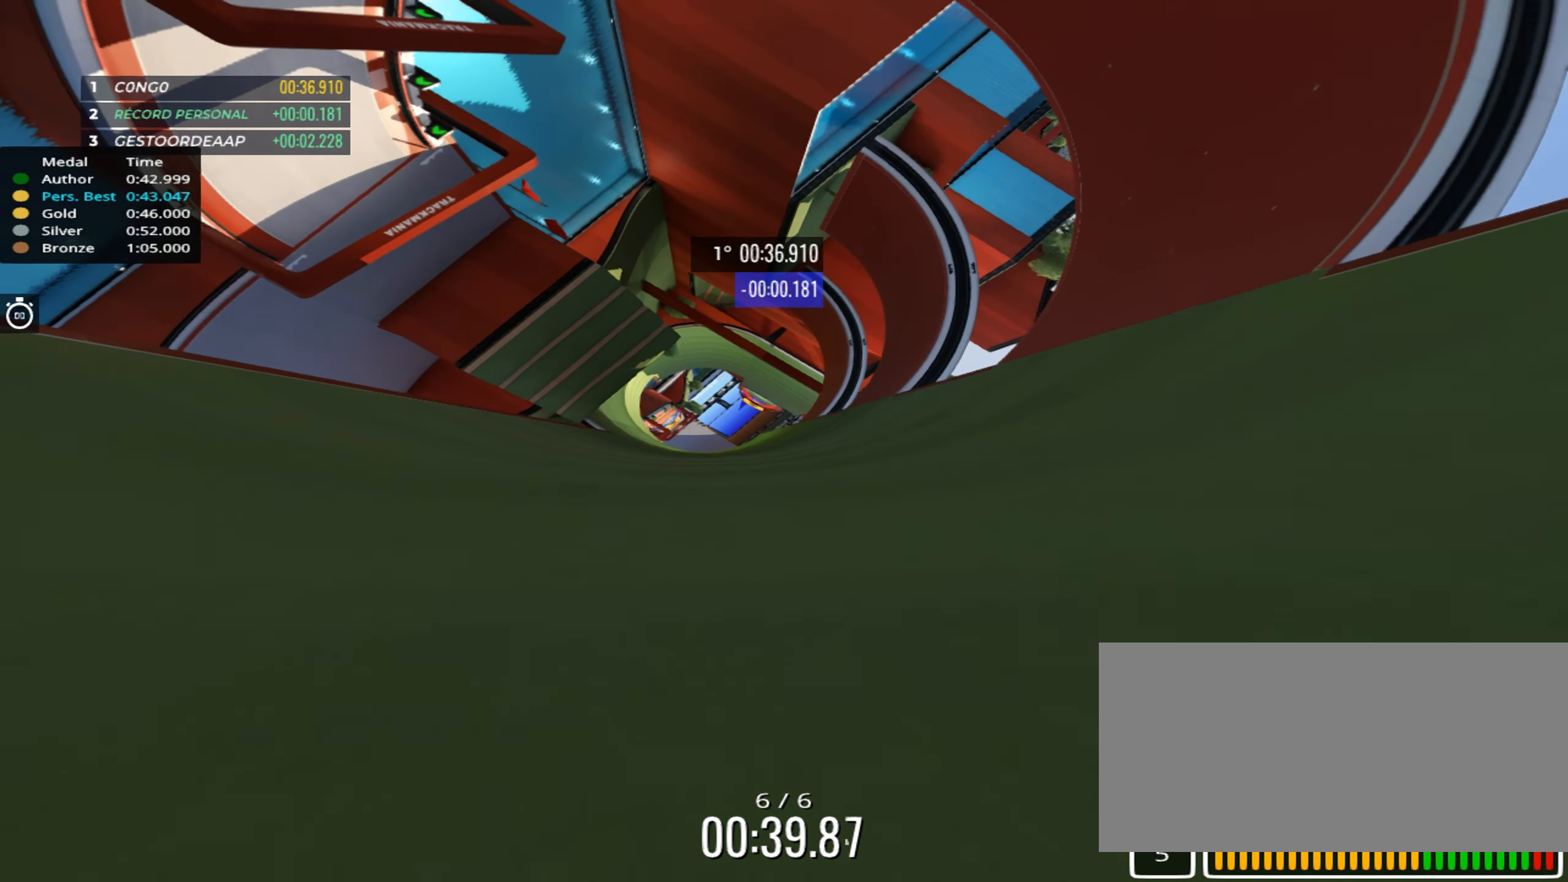
{"keys": ["left", "up"], "events": [[383, "left", "down"]]}
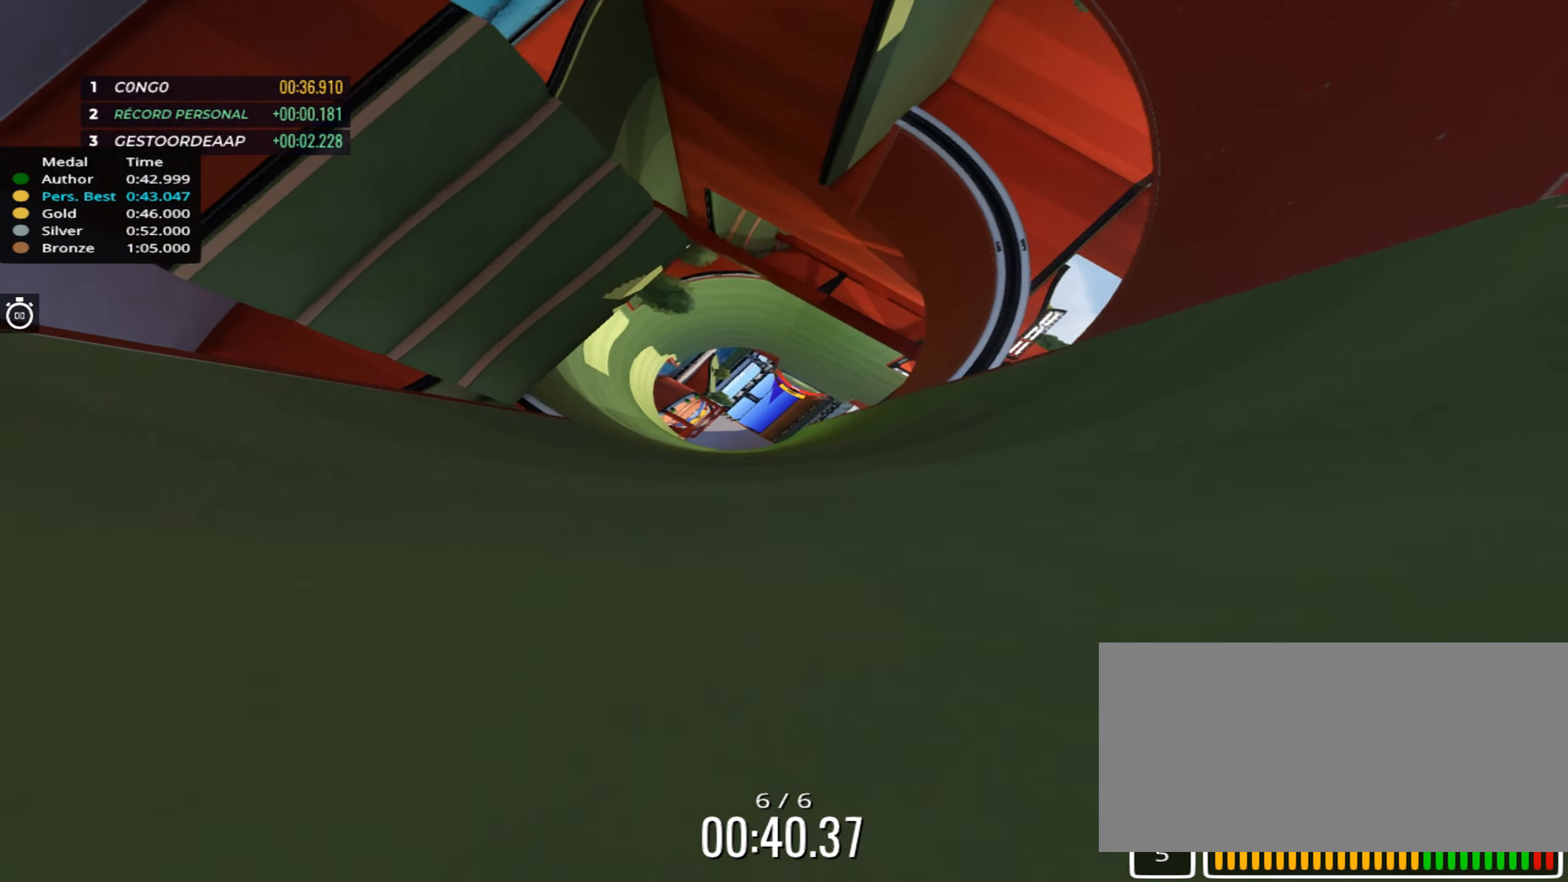
{"keys": ["left", "up"], "events": [[300, "left", "up"], [400, "left", "down"]]}
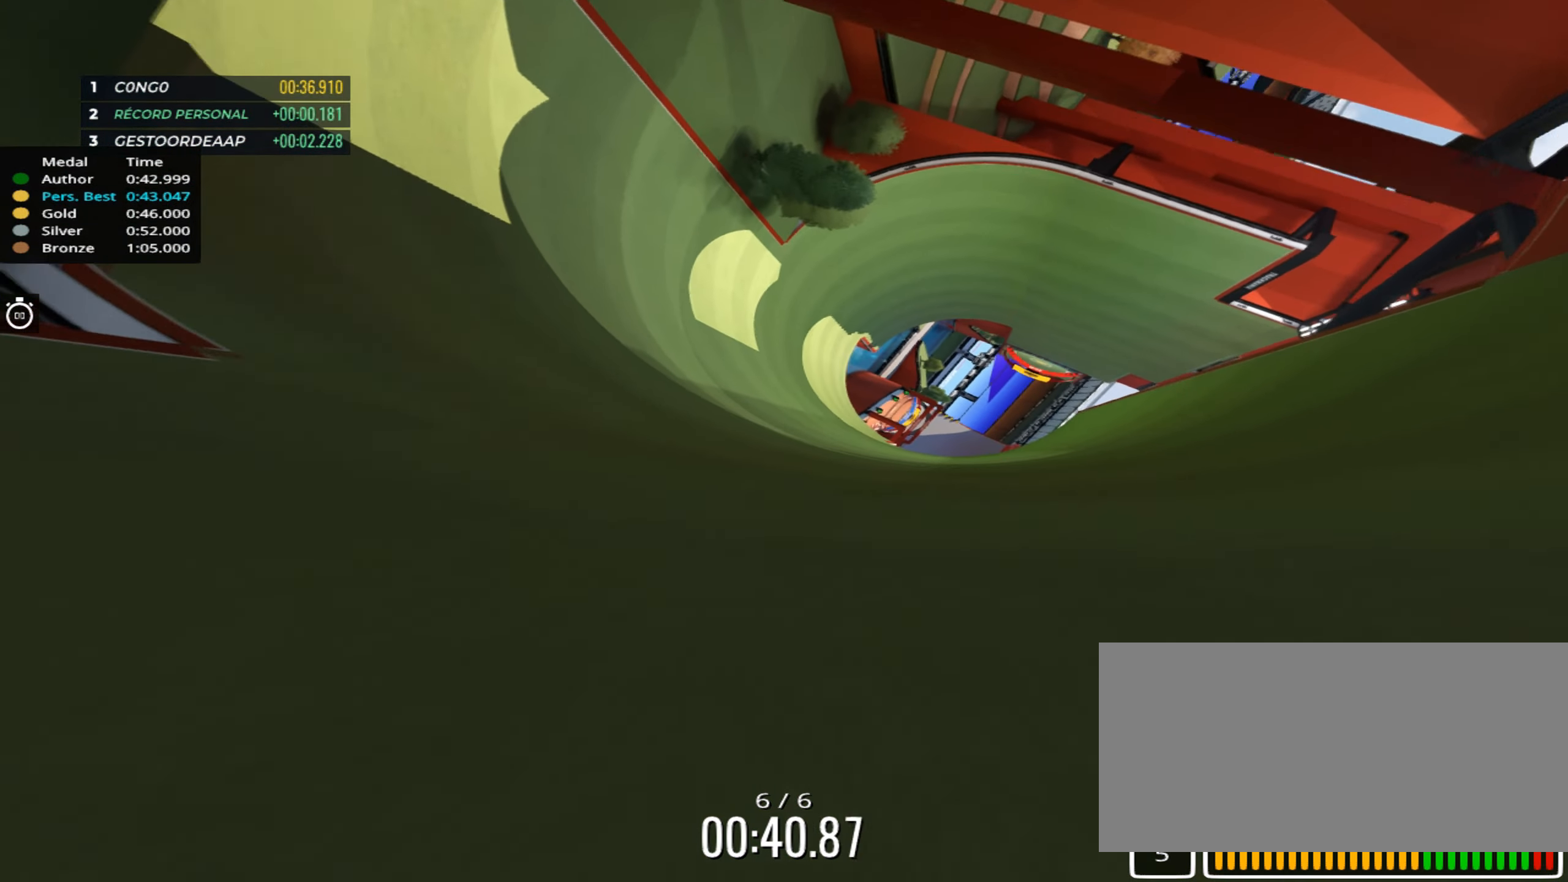
{"keys": ["up"], "events": [[416, "left", "up"]]}
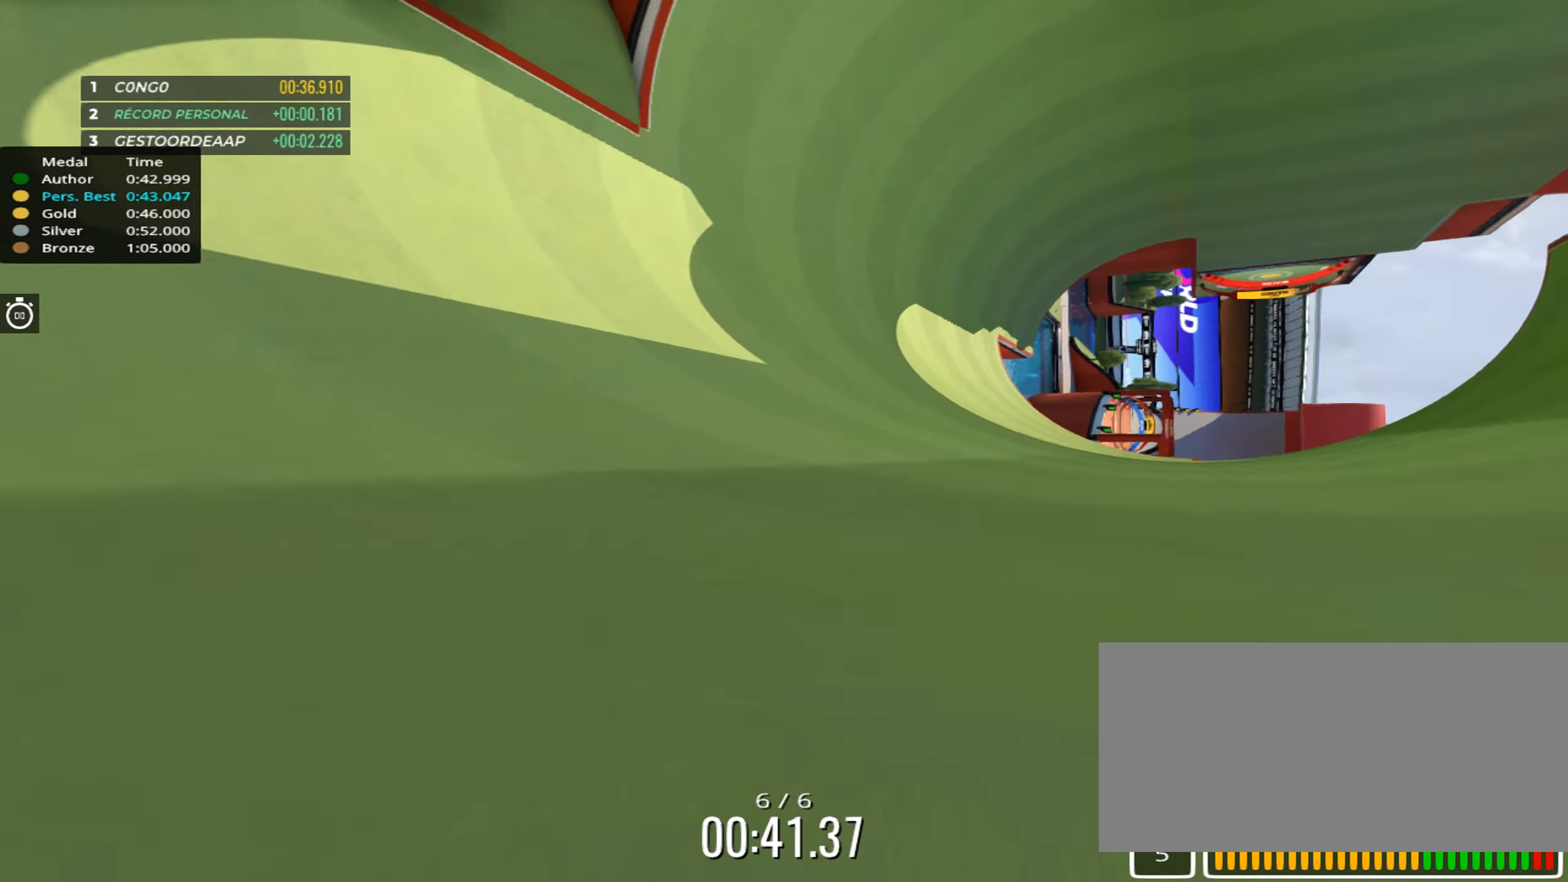
{"keys": ["left", "up"], "events": [[66, "left", "down"]]}
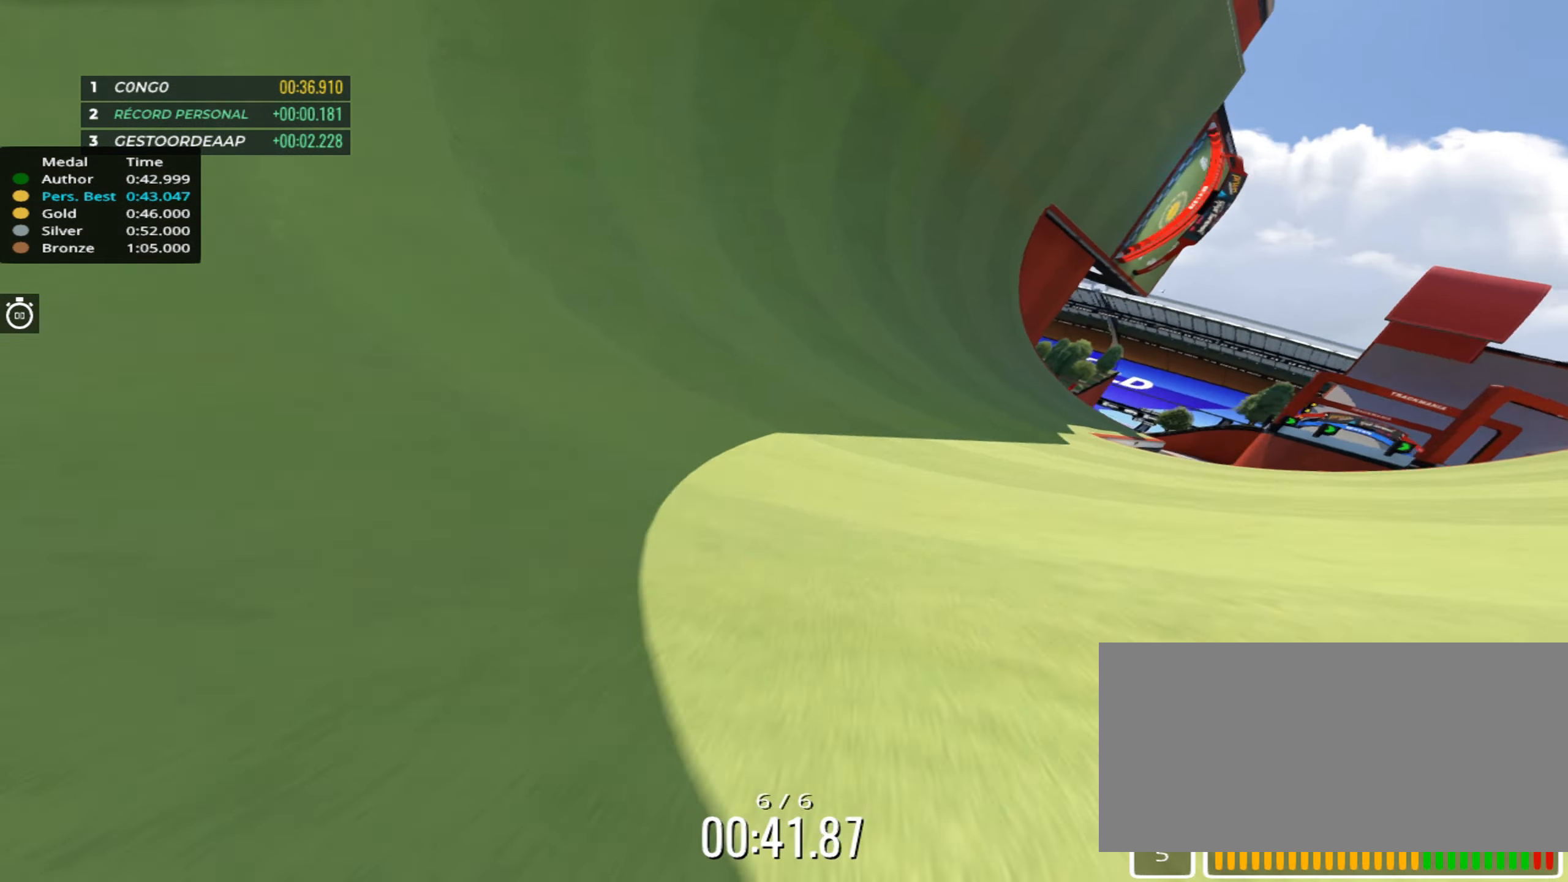
{"keys": ["left", "up"], "events": []}
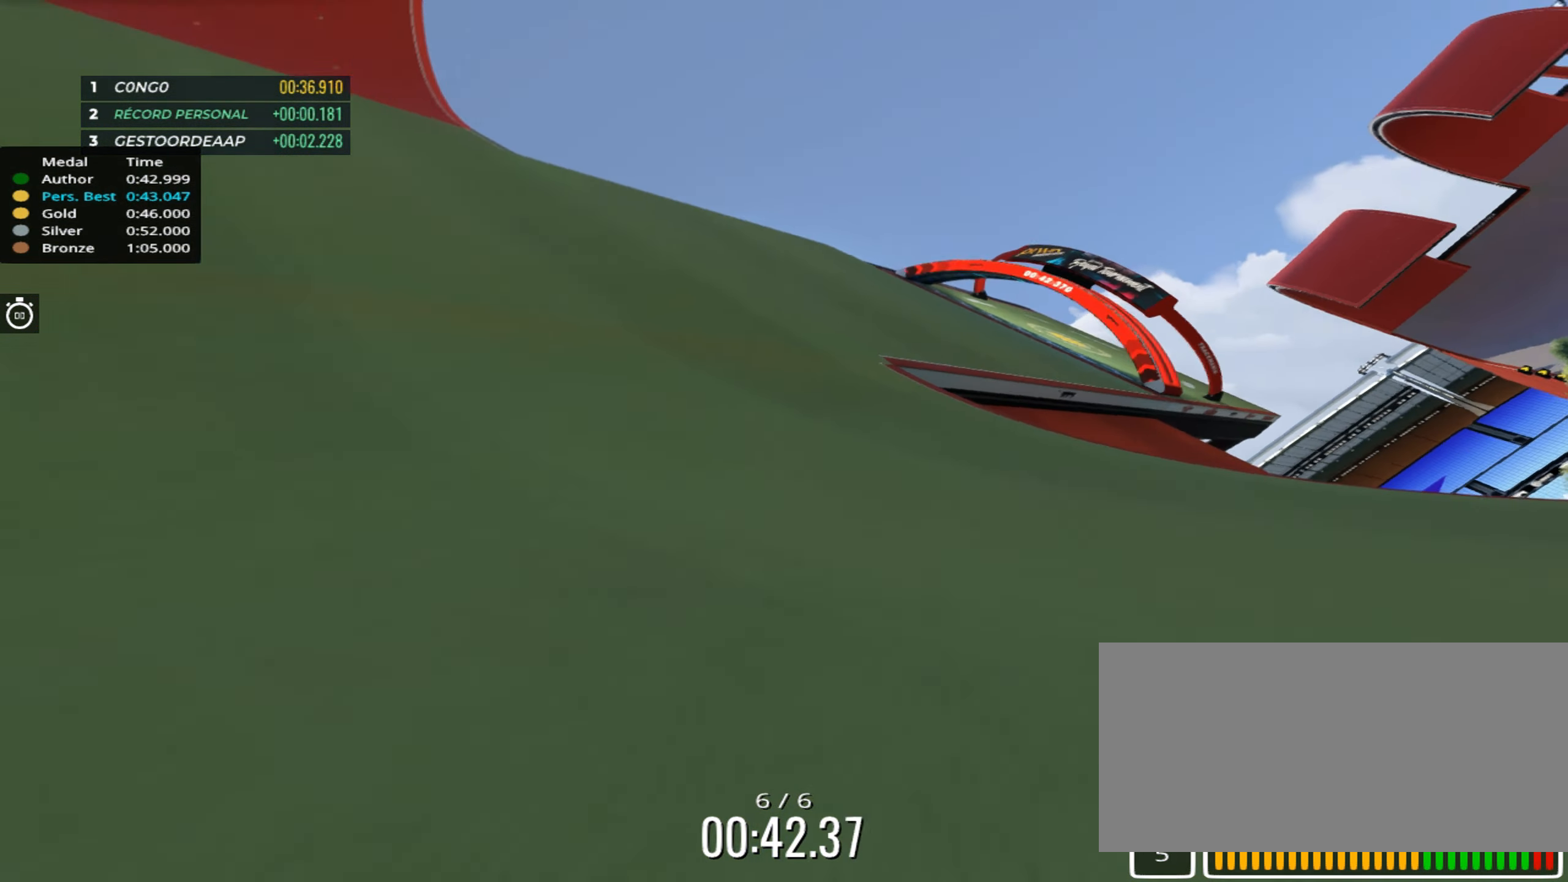
{"keys": ["right", "up"], "events": [[33, "left", "up"], [83, "right", "down"]]}
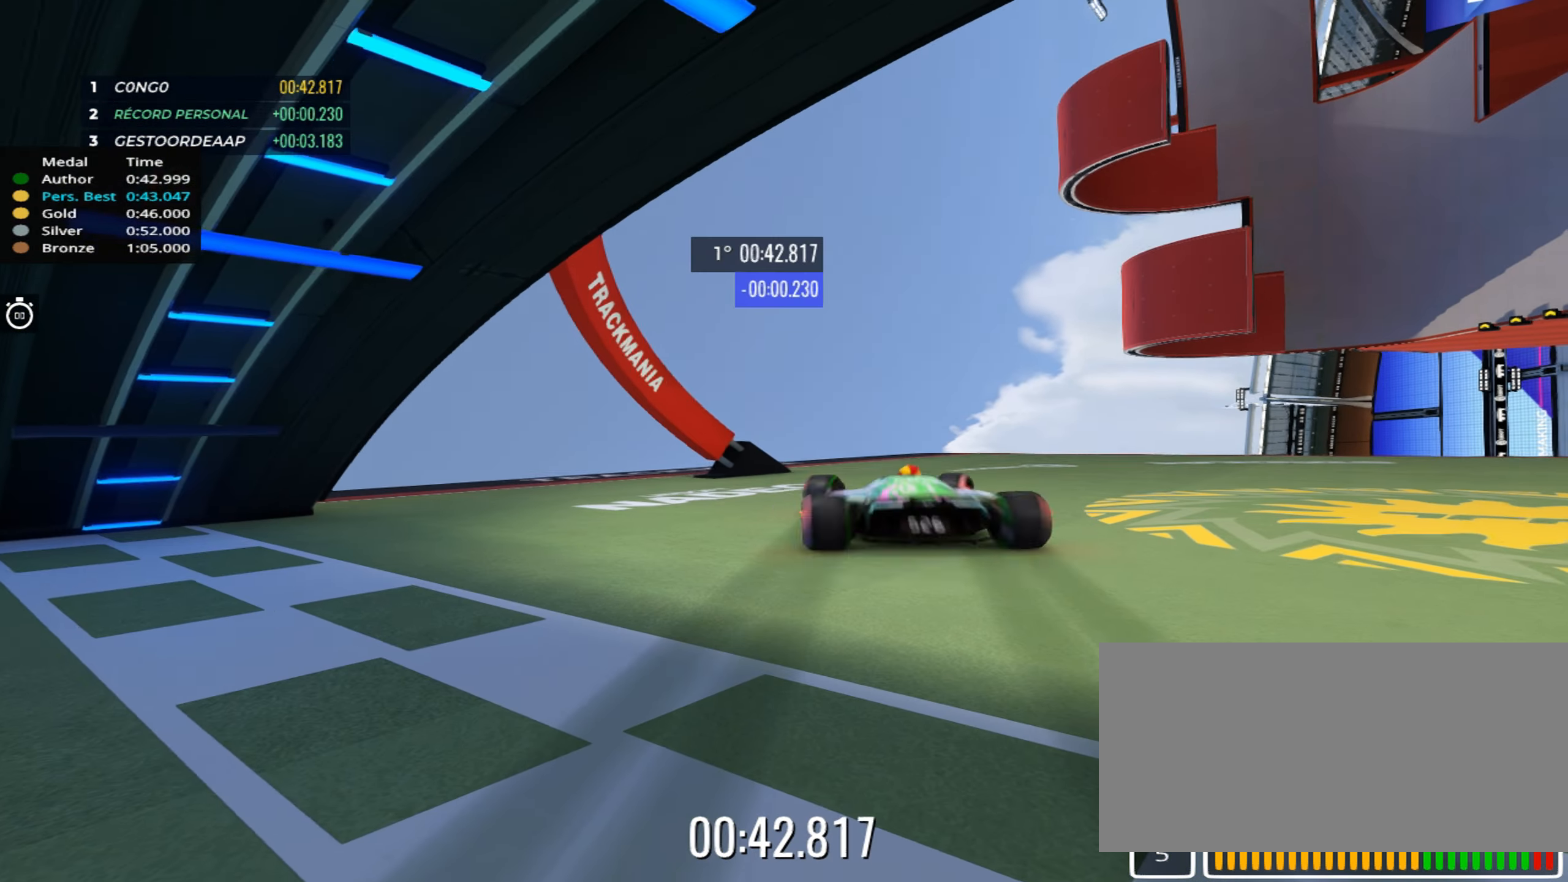
{"keys": ["up"], "events": [[467, "right", "up"]]}
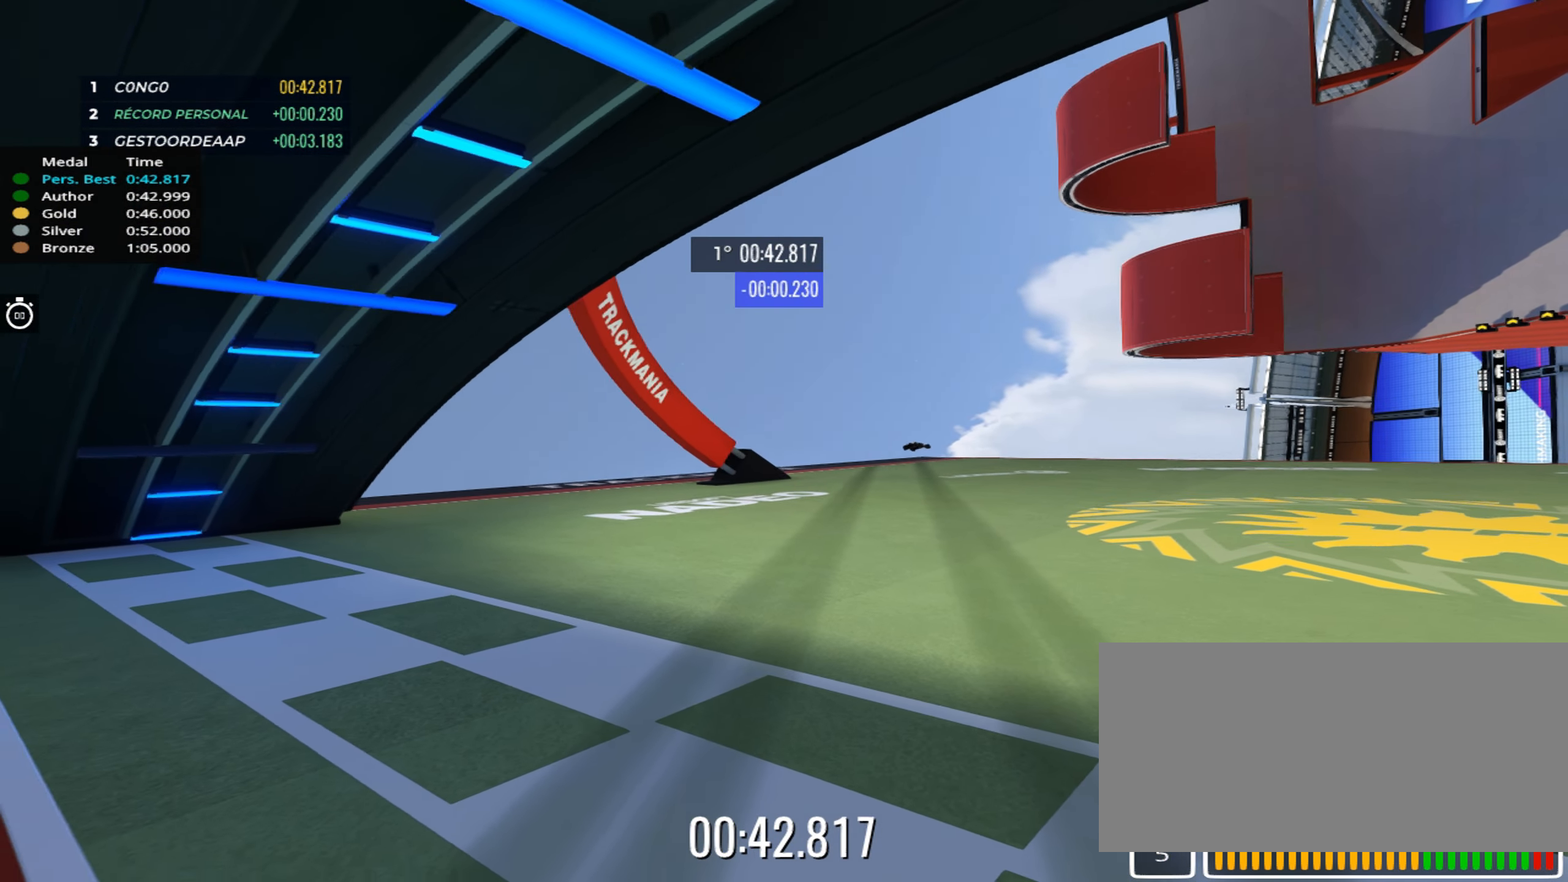
{"keys": ["up"], "events": []}
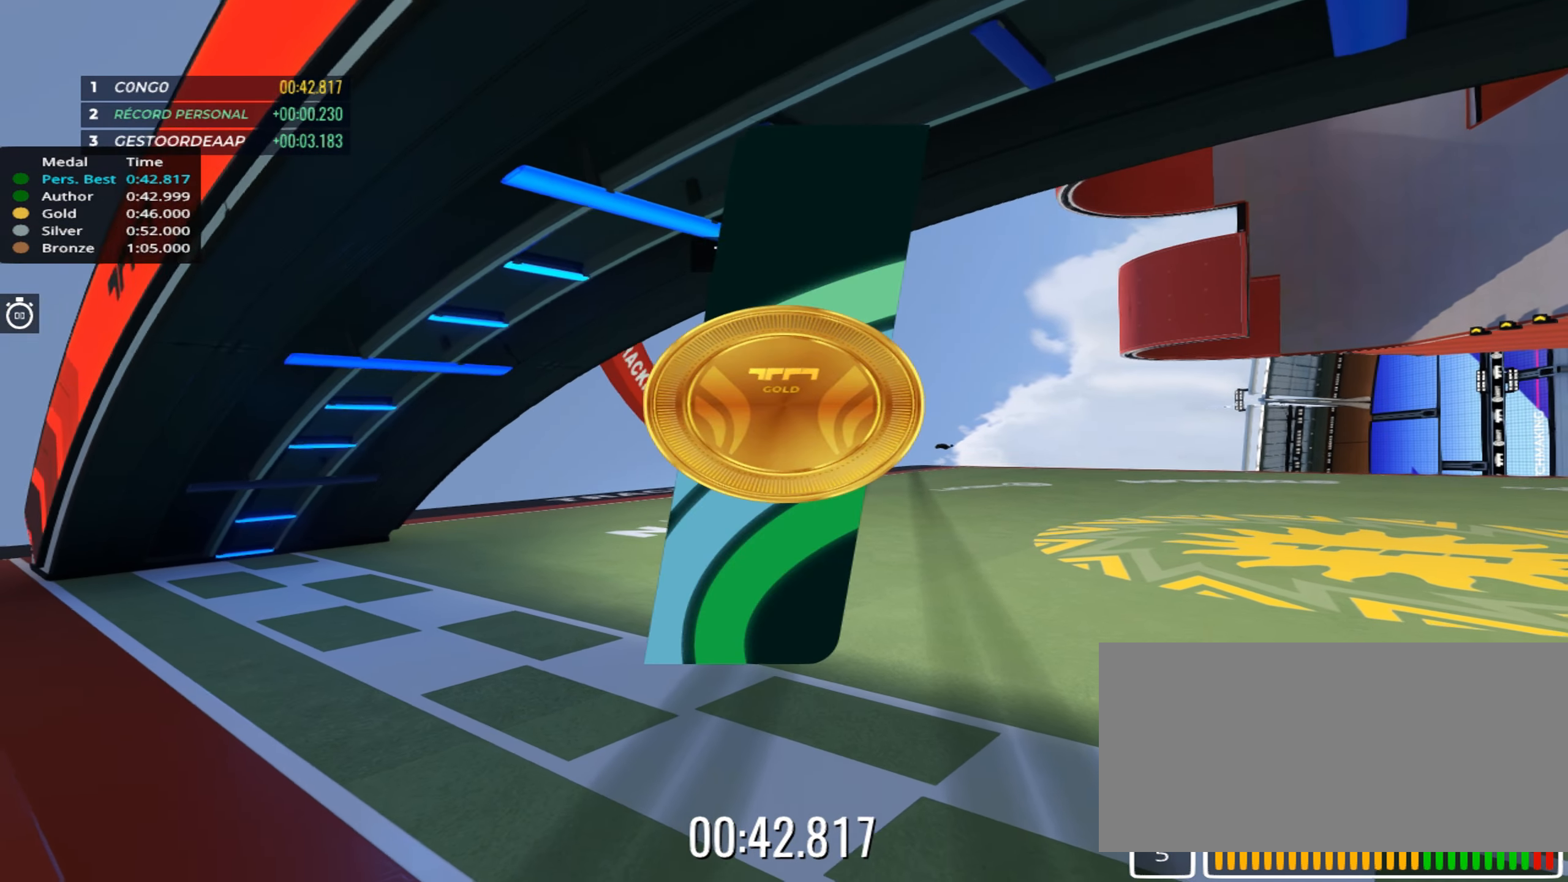
{"keys": [], "events": [[183, "up", "up"]]}
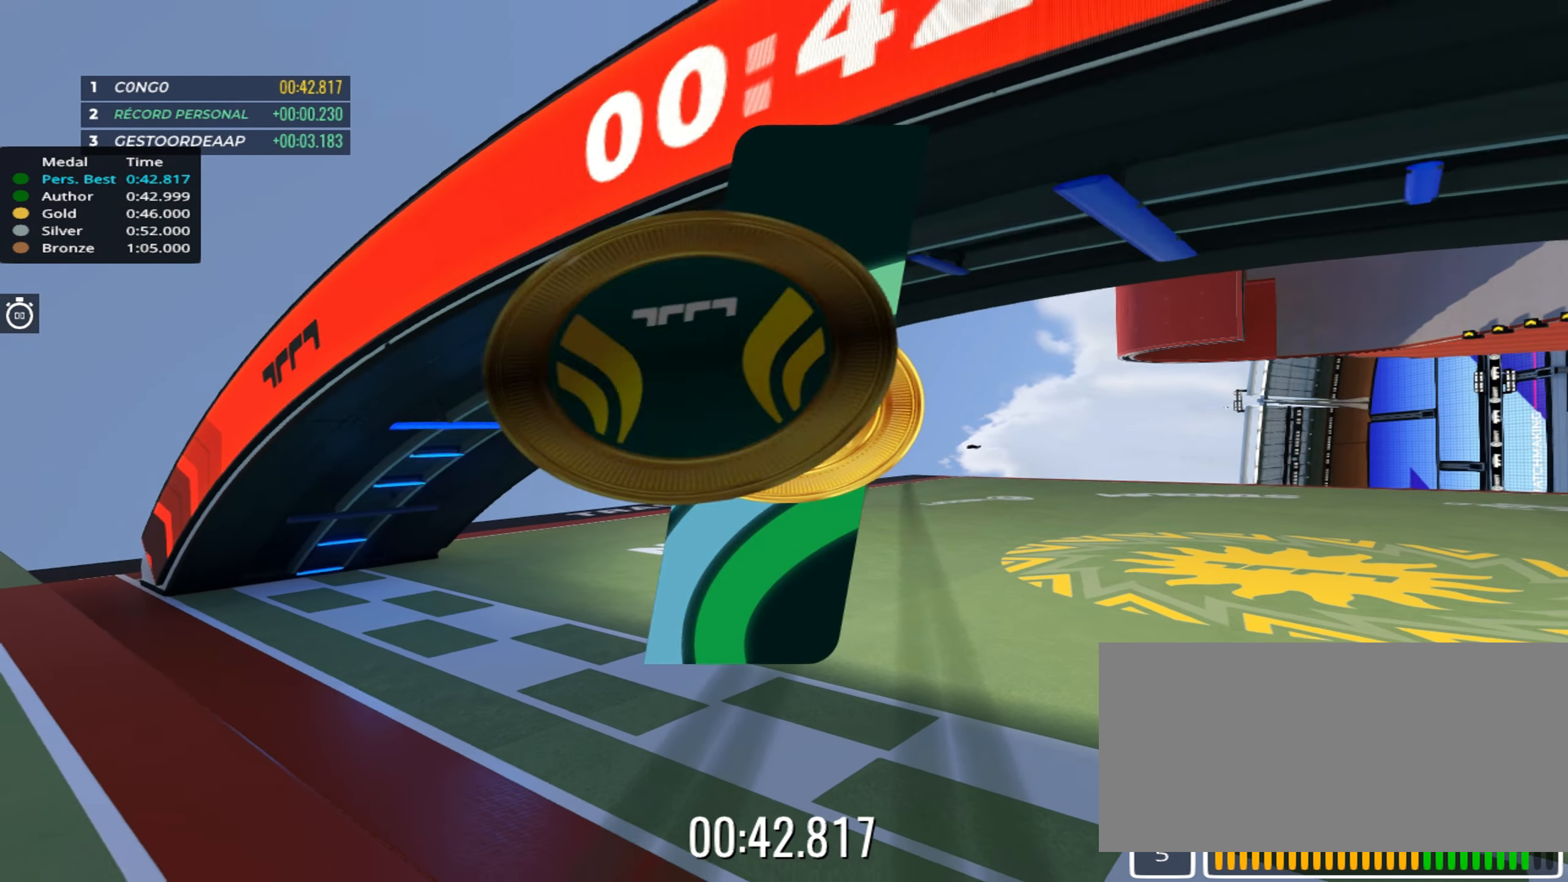
{"keys": [], "events": []}
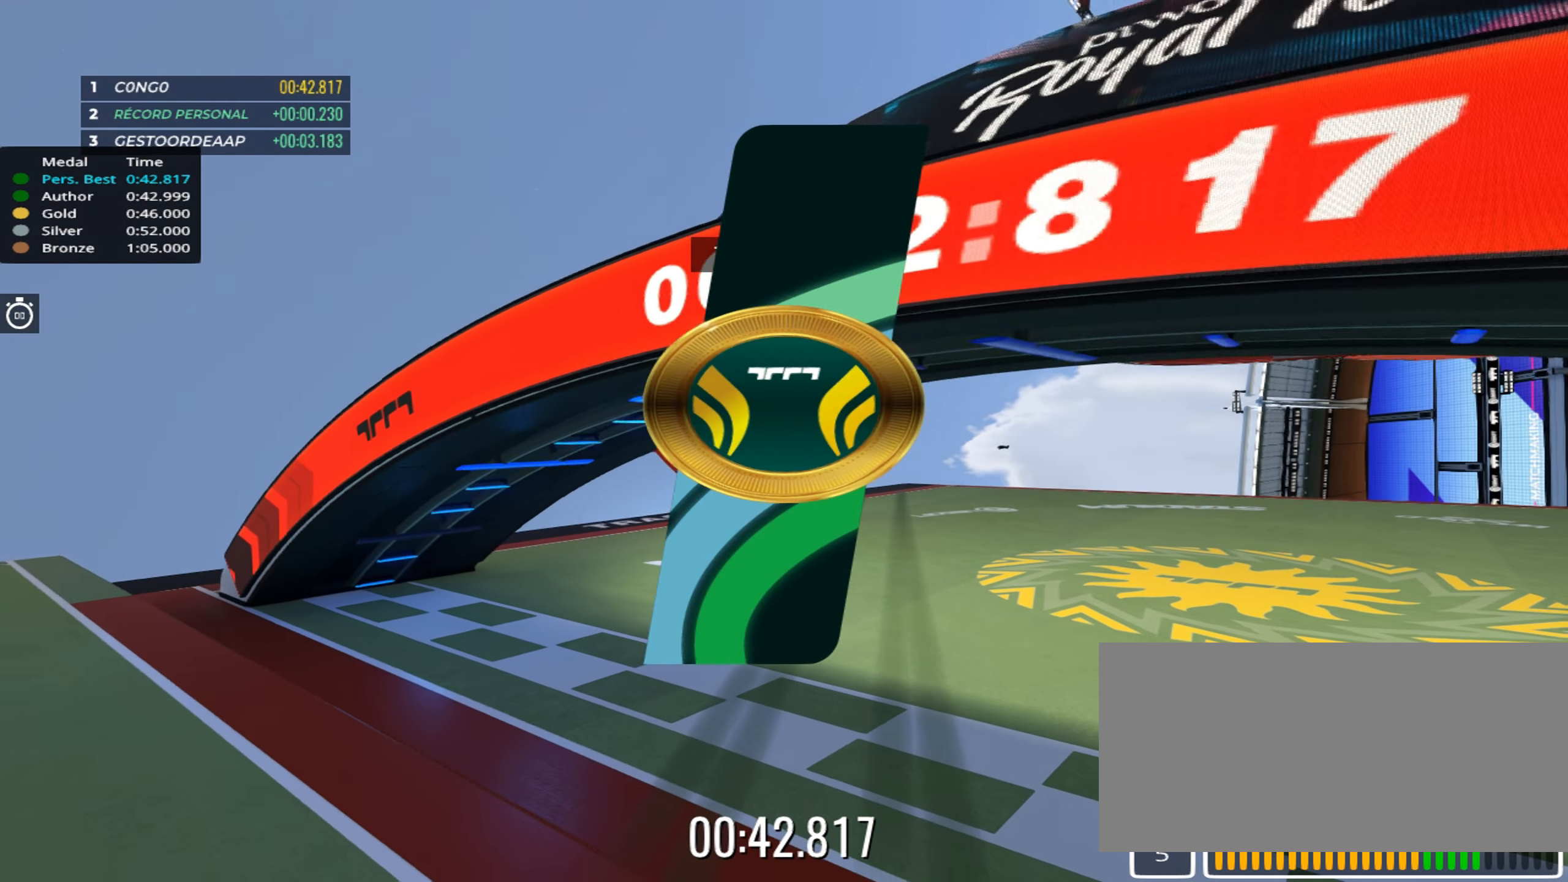
{"keys": [], "events": []}